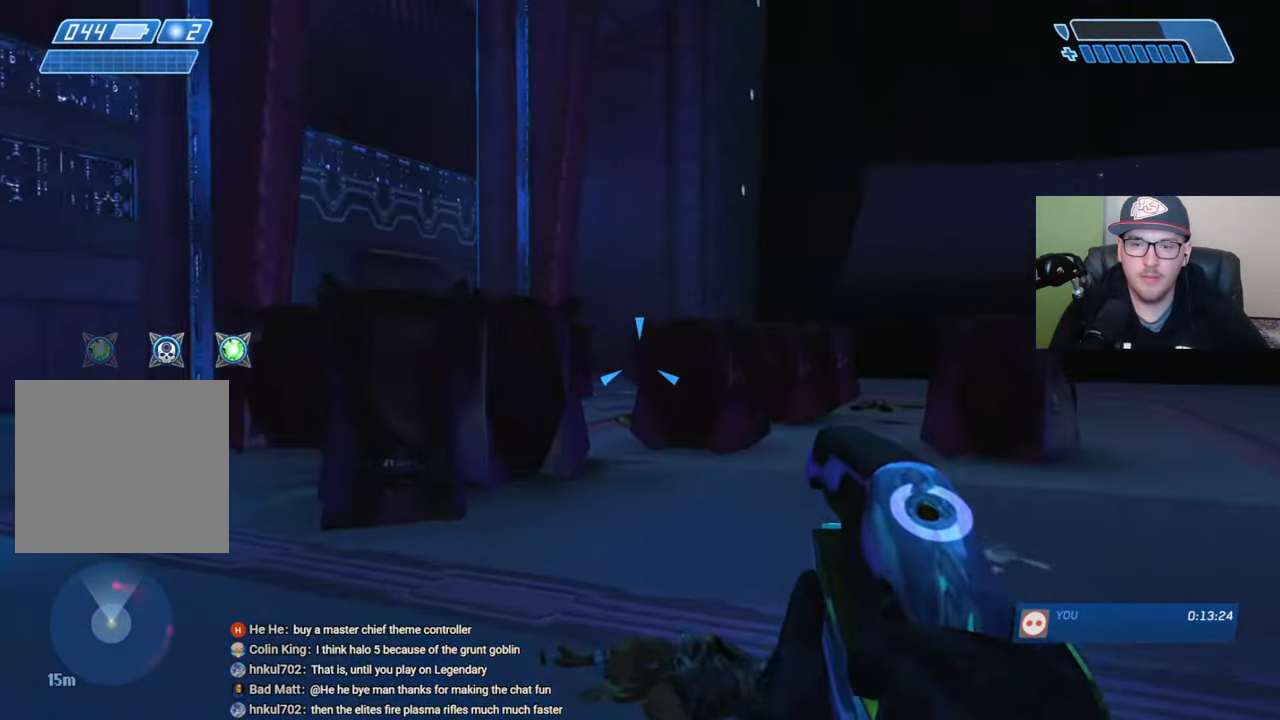
Gameplay with a controller (Xbox layout); each line is a JSON object with the inputs held at the frame after it. "events" lists button and stick changes between this image and that frame as [ms after this image, input, new state], when the widget could be followed in between.
{"buttons": [], "left_stick": "up", "right_stick": "down", "events": [[200, "right_stick", "down"]]}
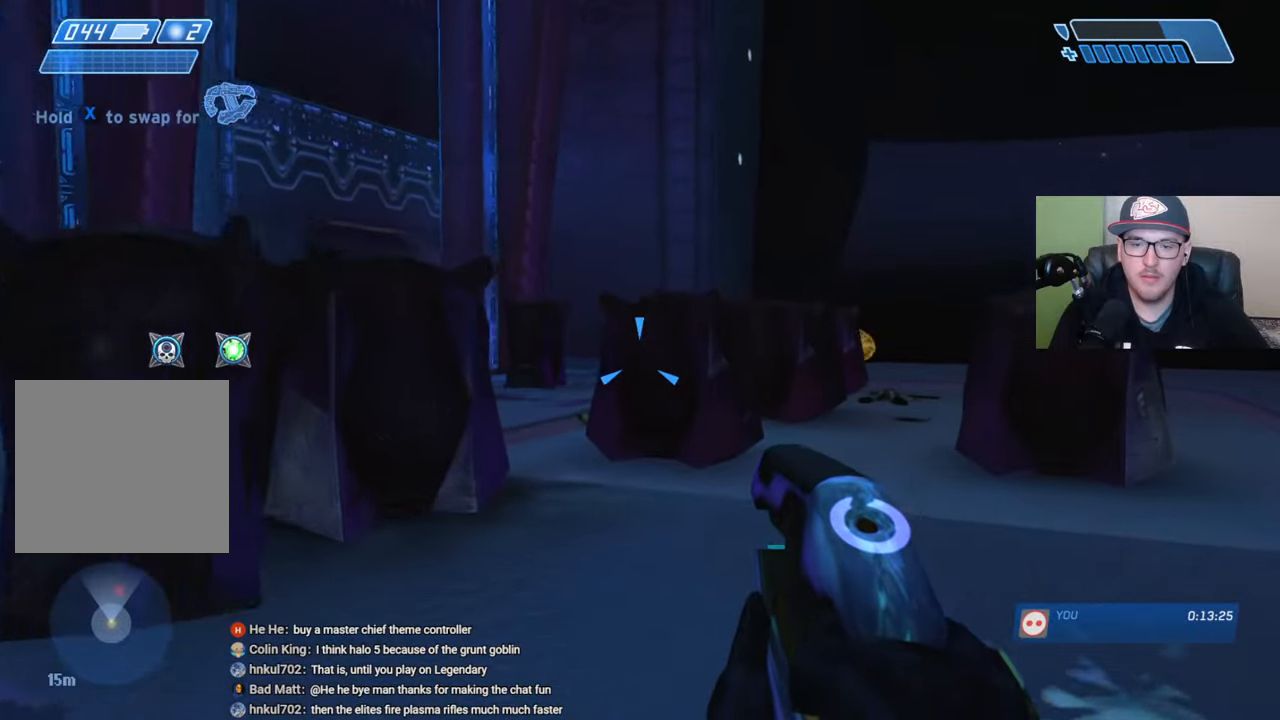
{"buttons": ["R2"], "left_stick": "up", "right_stick": "up", "events": [[16, "right_stick", "down-right"], [316, "R2", "down"], [333, "right_stick", "up-left"], [400, "R2", "up"], [400, "right_stick", "center"], [466, "right_stick", "up"], [483, "R2", "down"]]}
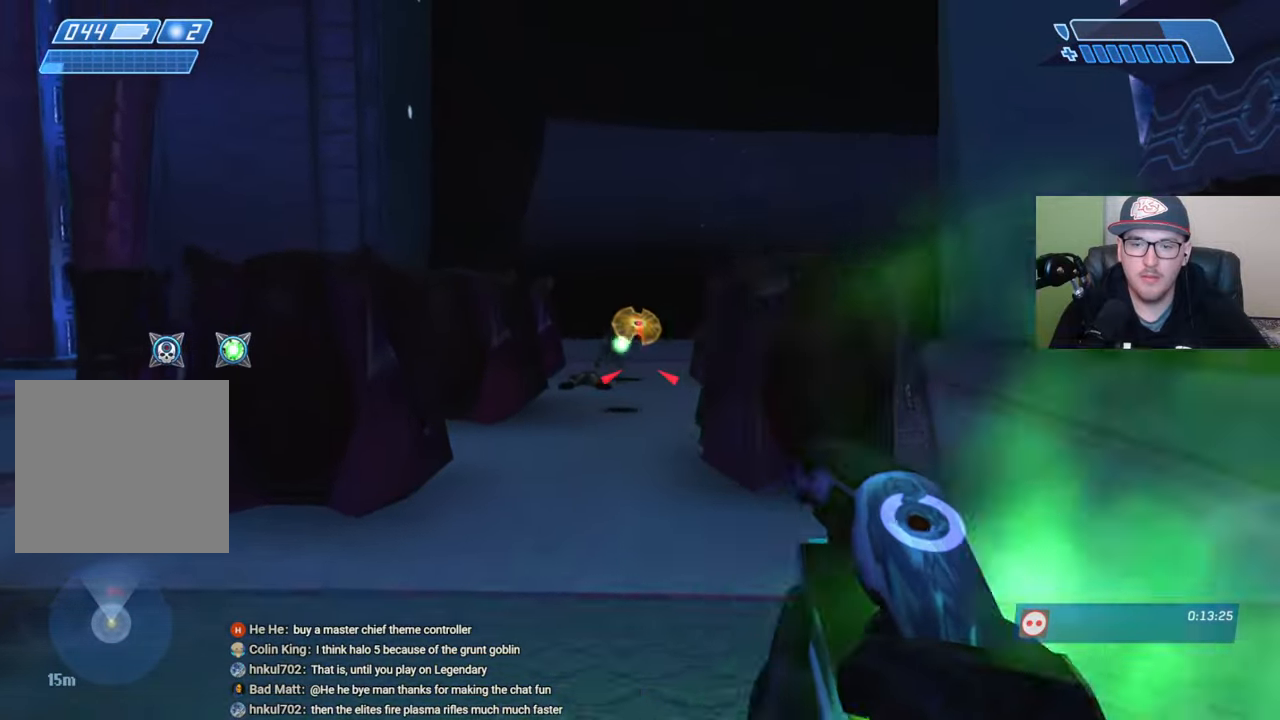
{"buttons": ["R2"], "left_stick": "up", "right_stick": "right", "events": [[50, "R2", "up"], [83, "right_stick", "right"], [116, "R2", "down"], [216, "R2", "up"], [266, "R2", "down"], [266, "right_stick", "center"], [316, "right_stick", "right"], [350, "R2", "up"], [433, "R2", "down"]]}
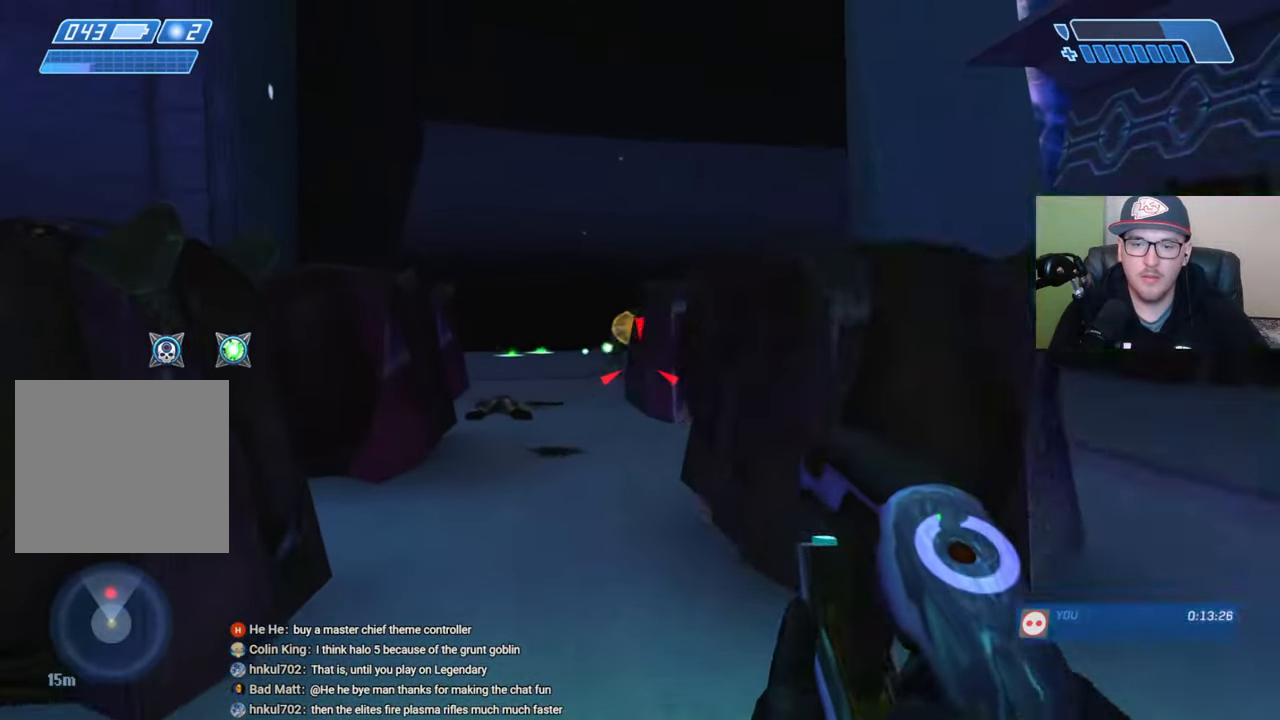
{"buttons": [], "left_stick": "up", "right_stick": "down-right", "events": [[16, "R2", "up"], [83, "R2", "down"], [116, "right_stick", "center"], [166, "R2", "up"], [233, "right_stick", "down-right"]]}
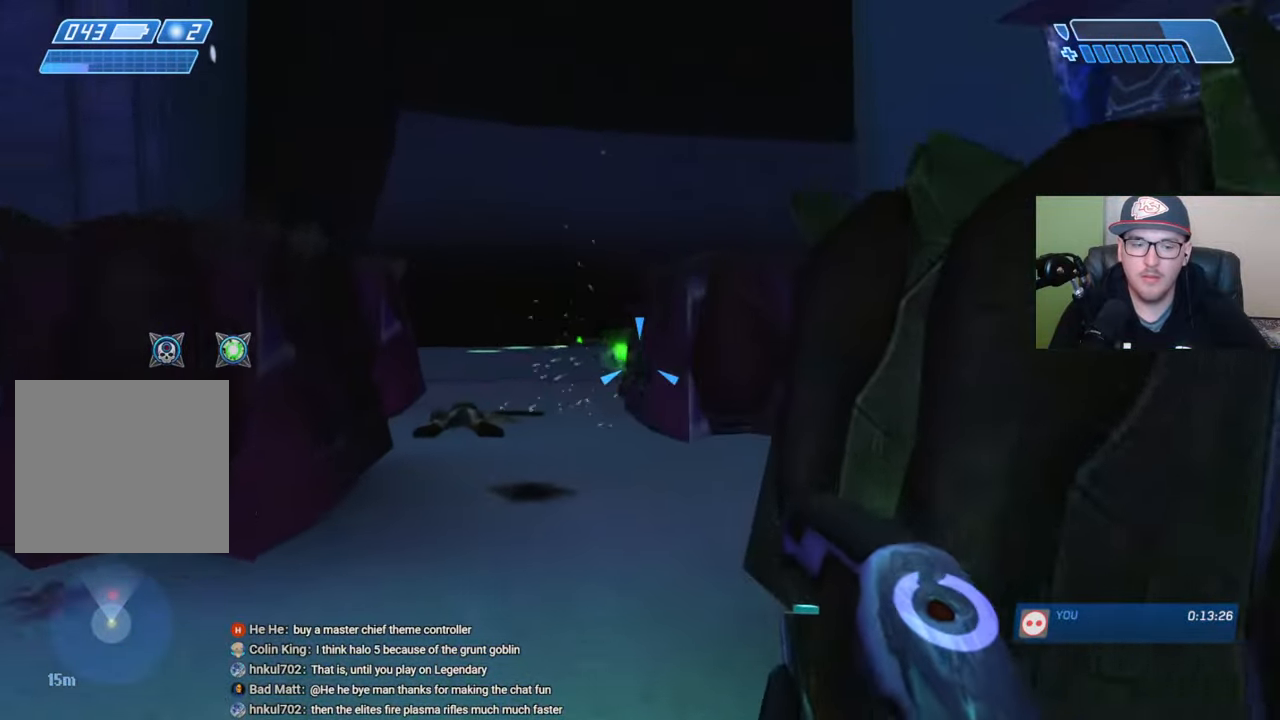
{"buttons": [], "left_stick": "up", "right_stick": "center", "events": [[133, "right_stick", "center"], [233, "right_stick", "right"], [383, "right_stick", "center"]]}
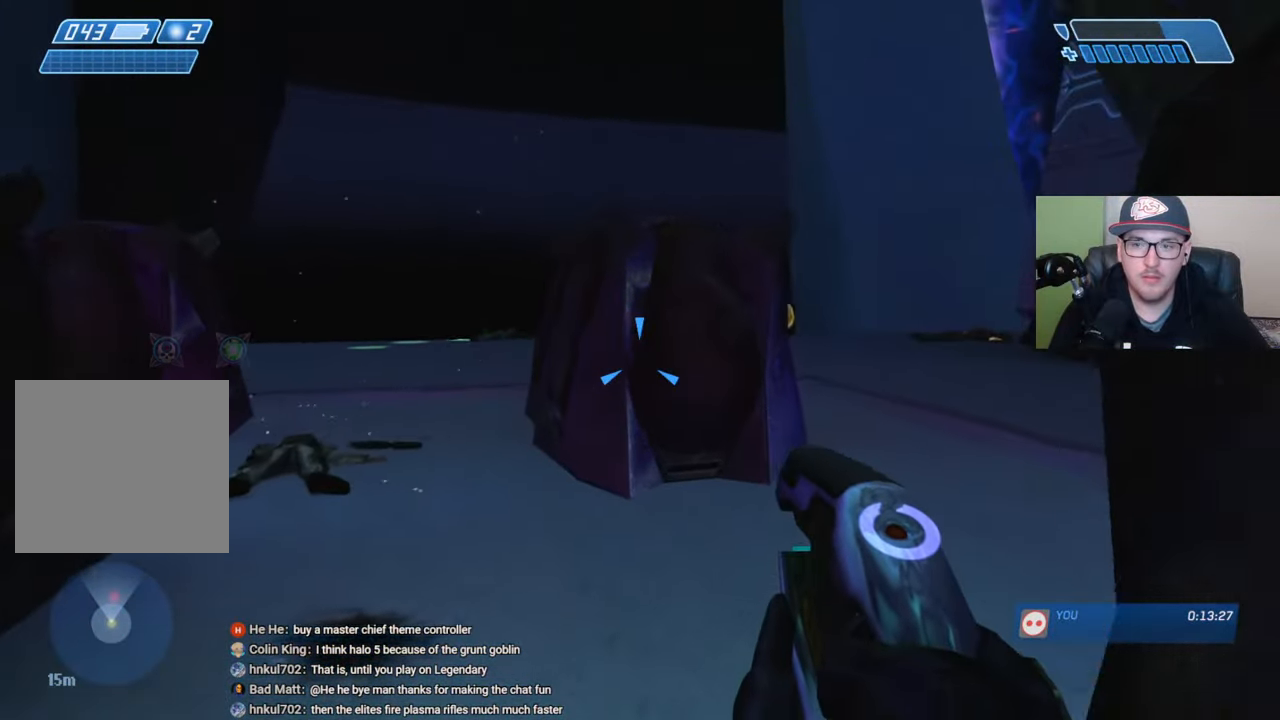
{"buttons": [], "left_stick": "up-right", "right_stick": "center", "events": [[116, "right_stick", "right"], [250, "left_stick", "up-right"], [266, "right_stick", "center"]]}
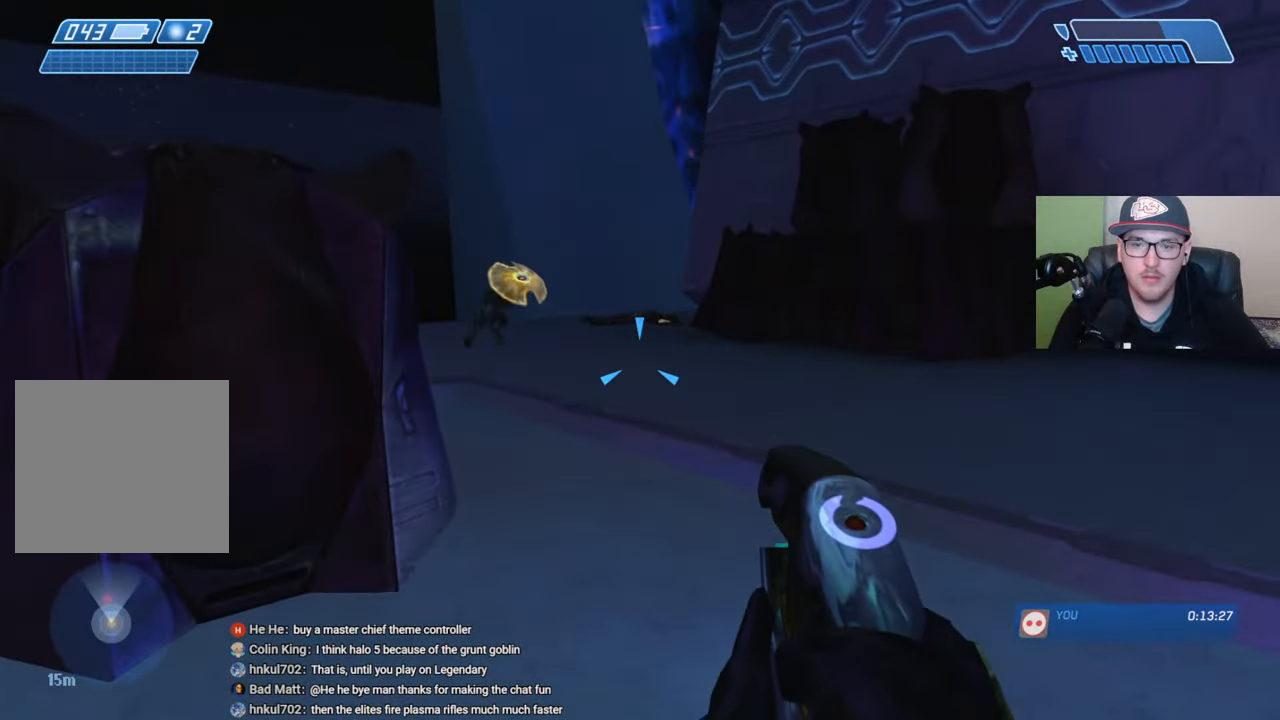
{"buttons": ["R2"], "left_stick": "up", "right_stick": "down-left", "events": [[33, "left_stick", "up"], [33, "right_stick", "up-left"], [133, "R2", "down"], [133, "right_stick", "center"], [233, "R2", "up"], [266, "right_stick", "down"], [300, "R2", "down"], [383, "R2", "up"], [383, "right_stick", "down-left"], [466, "R2", "down"]]}
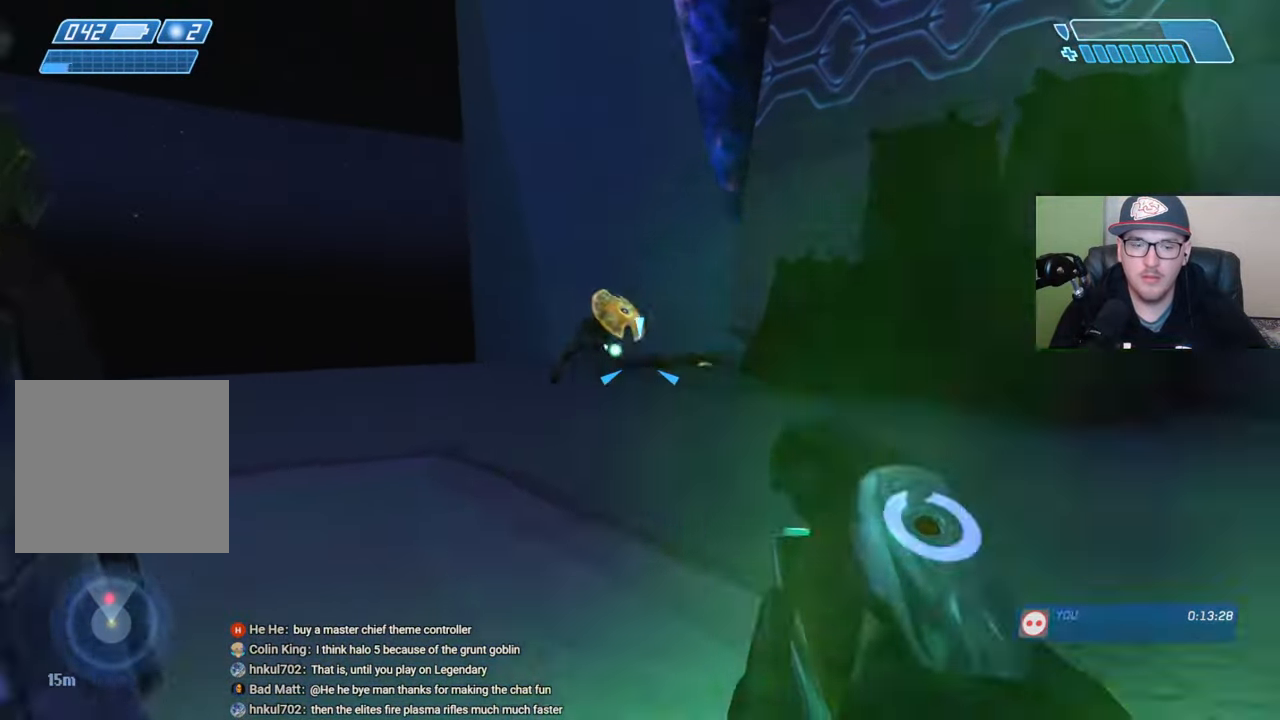
{"buttons": [], "left_stick": "up", "right_stick": "center", "events": [[16, "right_stick", "center"], [33, "R2", "up"], [116, "R2", "down"], [183, "R2", "up"], [233, "right_stick", "right"], [266, "R2", "down"], [333, "R2", "up"], [333, "right_stick", "center"], [400, "R2", "down"], [500, "R2", "up"]]}
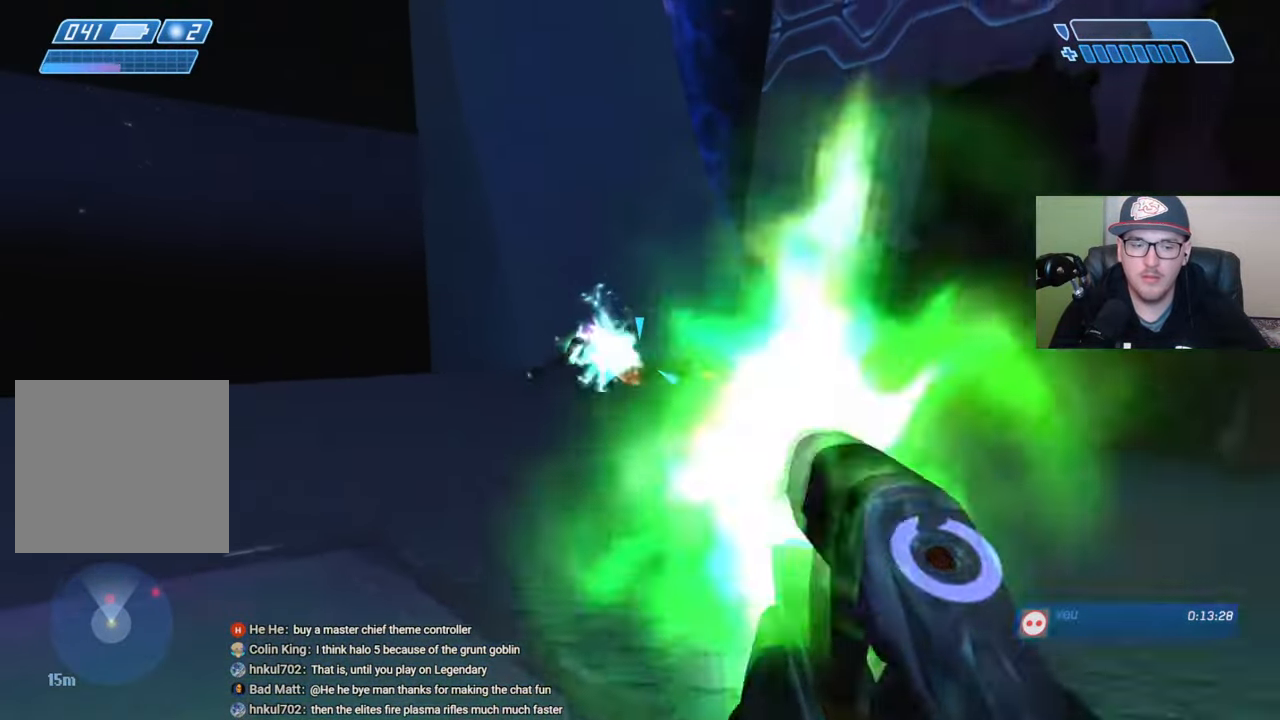
{"buttons": [], "left_stick": "up", "right_stick": "center", "events": [[33, "right_stick", "down-right"], [50, "R2", "down"], [133, "R2", "up"], [150, "right_stick", "center"], [216, "R2", "down"], [233, "right_stick", "down-left"], [300, "R2", "up"], [383, "R2", "down"], [466, "R2", "up"], [466, "right_stick", "center"]]}
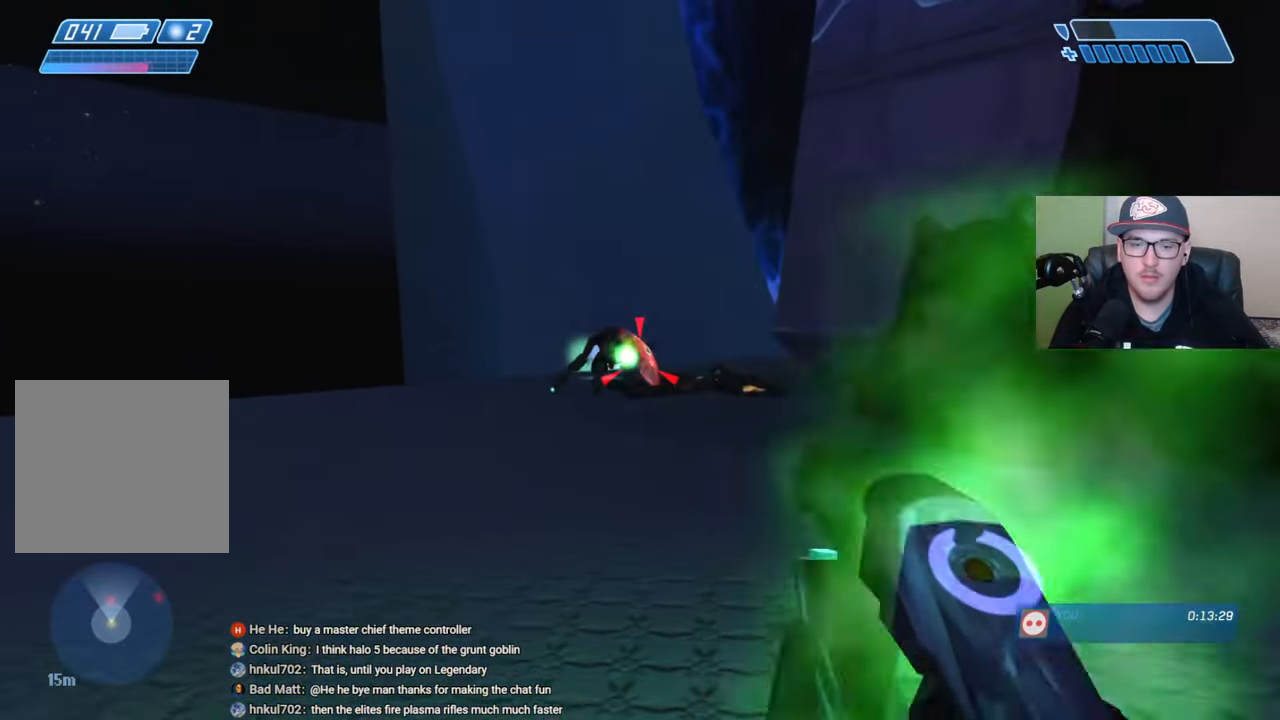
{"buttons": ["R2"], "left_stick": "up", "right_stick": "down-right", "events": [[16, "R2", "down"], [116, "R2", "up"], [166, "right_stick", "down"], [183, "R2", "down"], [266, "R2", "up"], [266, "right_stick", "center"], [333, "R2", "down"], [416, "R2", "up"], [483, "R2", "down"], [483, "right_stick", "down-right"]]}
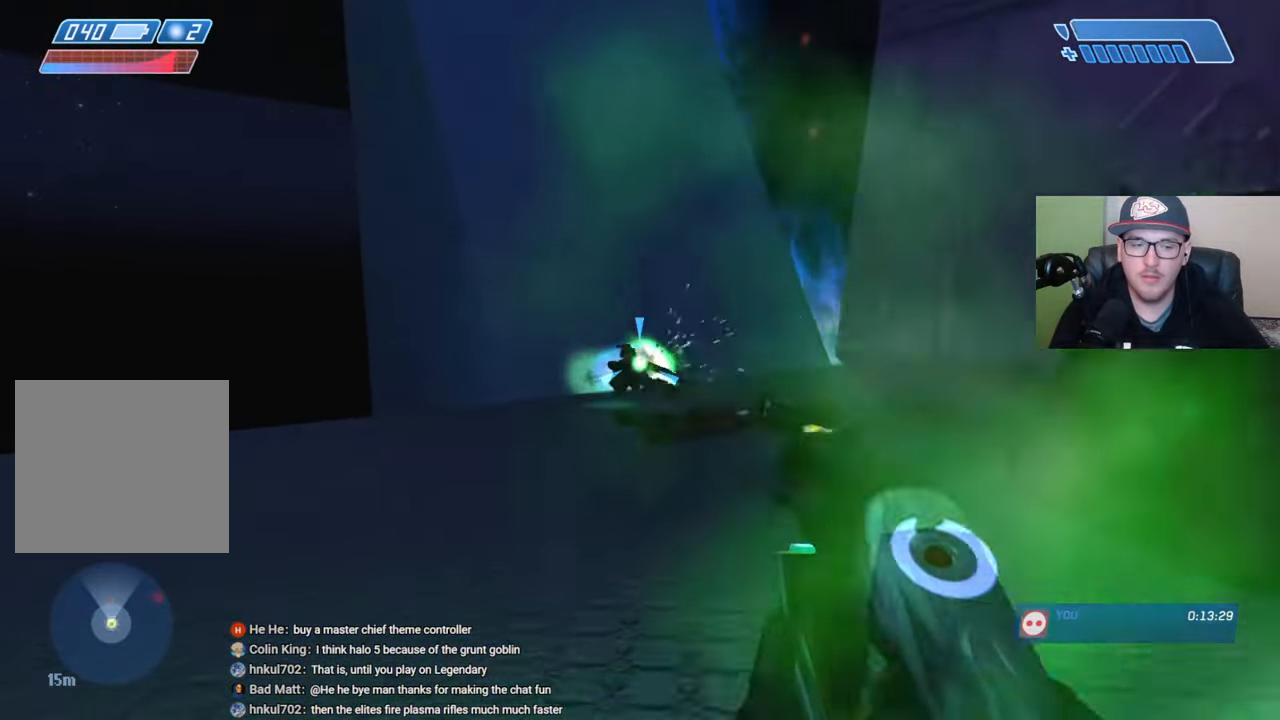
{"buttons": [], "left_stick": "up", "right_stick": "down-right", "events": [[83, "R2", "up"]]}
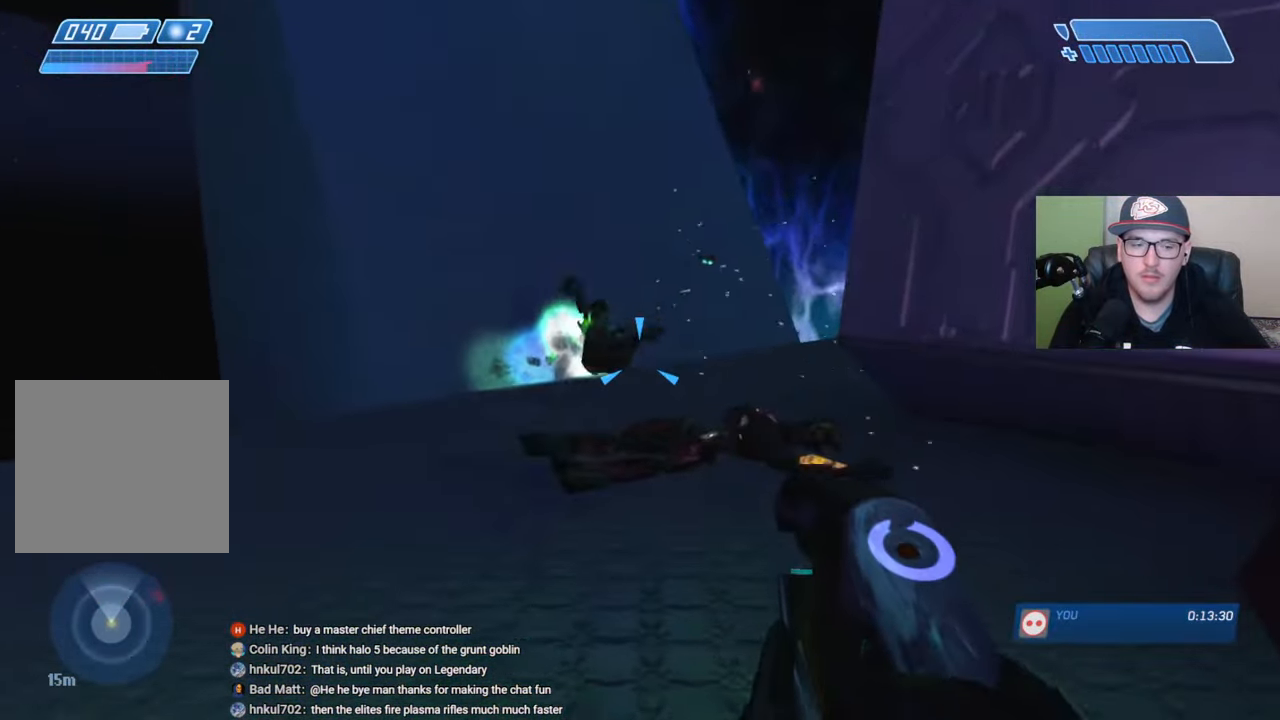
{"buttons": [], "left_stick": "up", "right_stick": "down-right", "events": []}
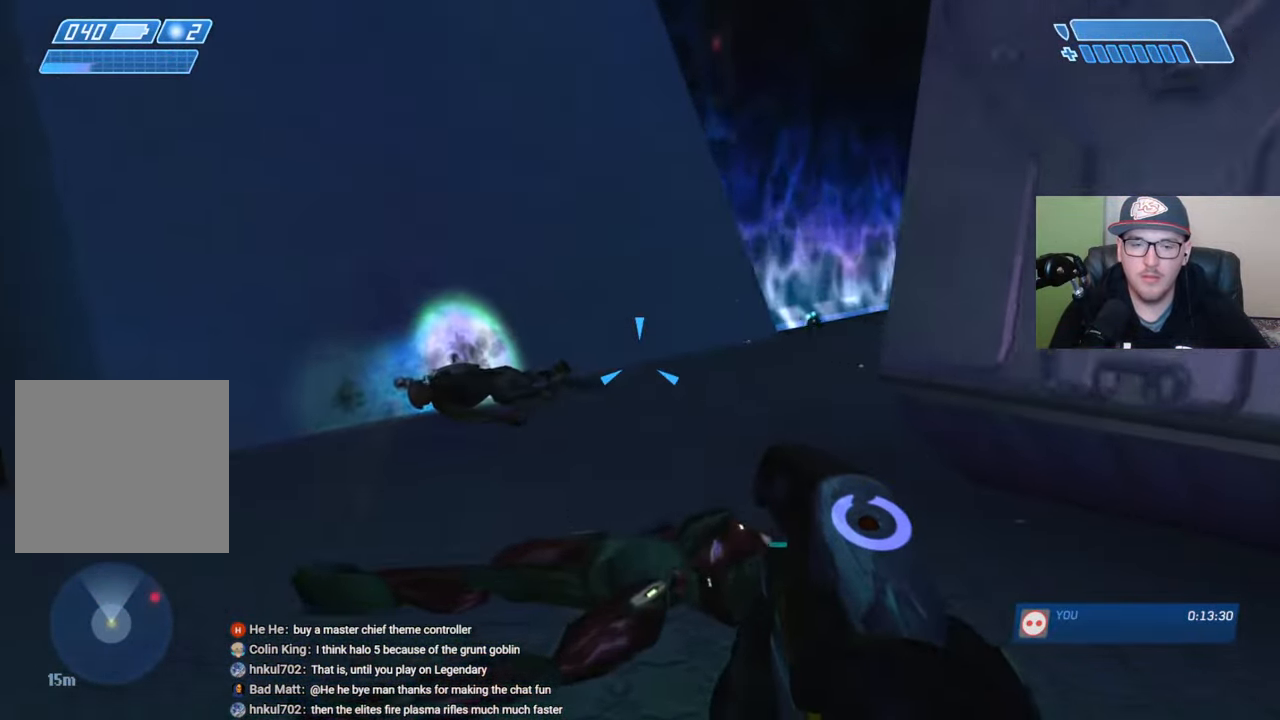
{"buttons": [], "left_stick": "up", "right_stick": "down-right", "events": []}
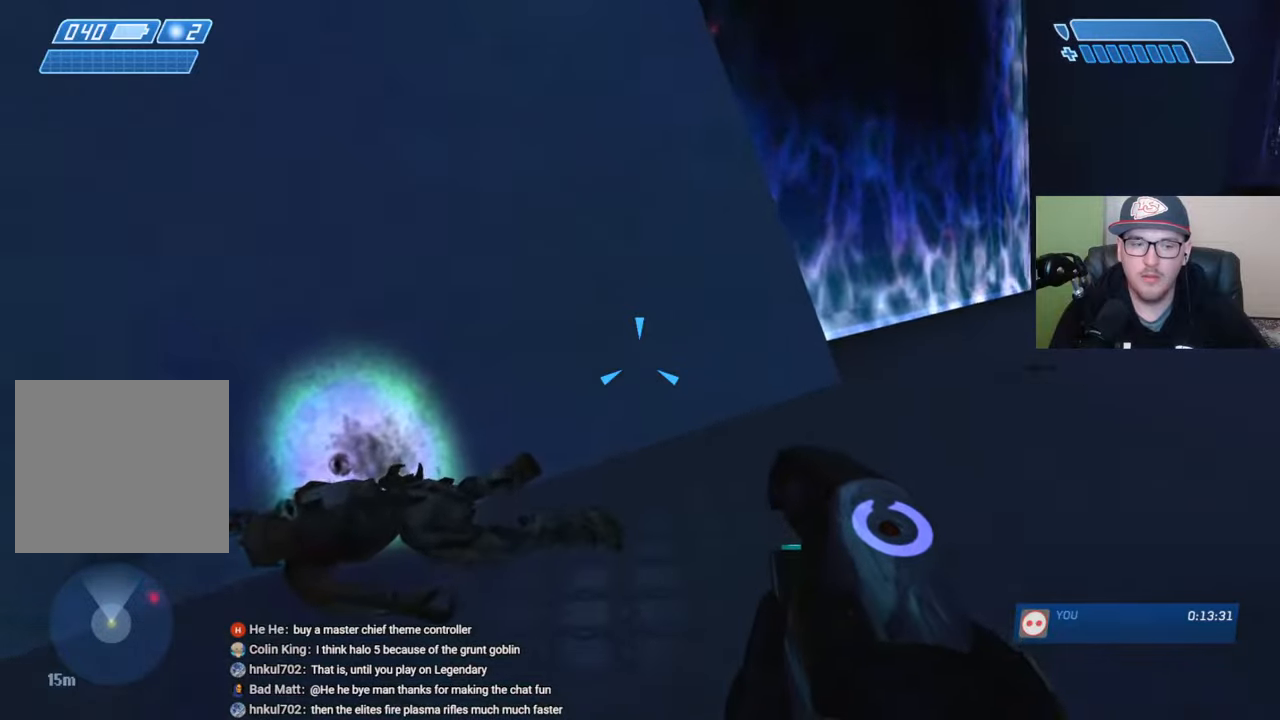
{"buttons": [], "left_stick": "up-left", "right_stick": "center", "events": [[166, "left_stick", "up-left"], [200, "right_stick", "right"], [450, "right_stick", "center"]]}
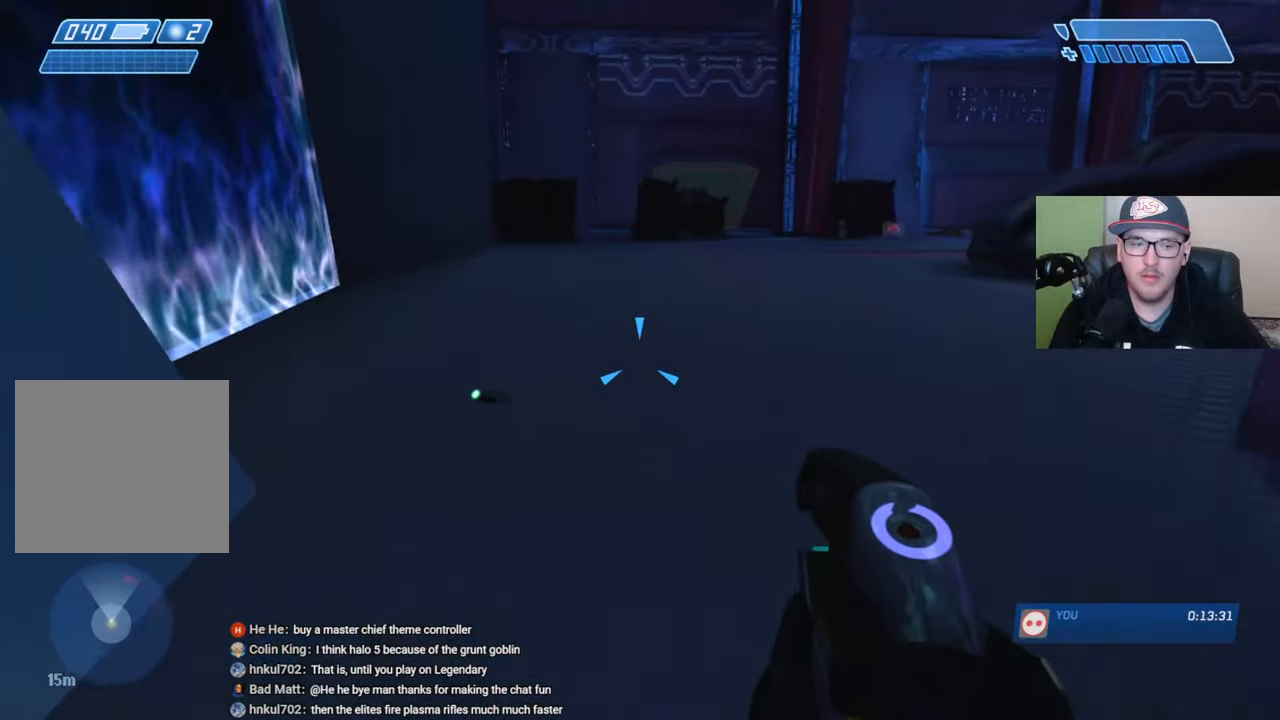
{"buttons": [], "left_stick": "up-left", "right_stick": "right", "events": [[233, "right_stick", "right"]]}
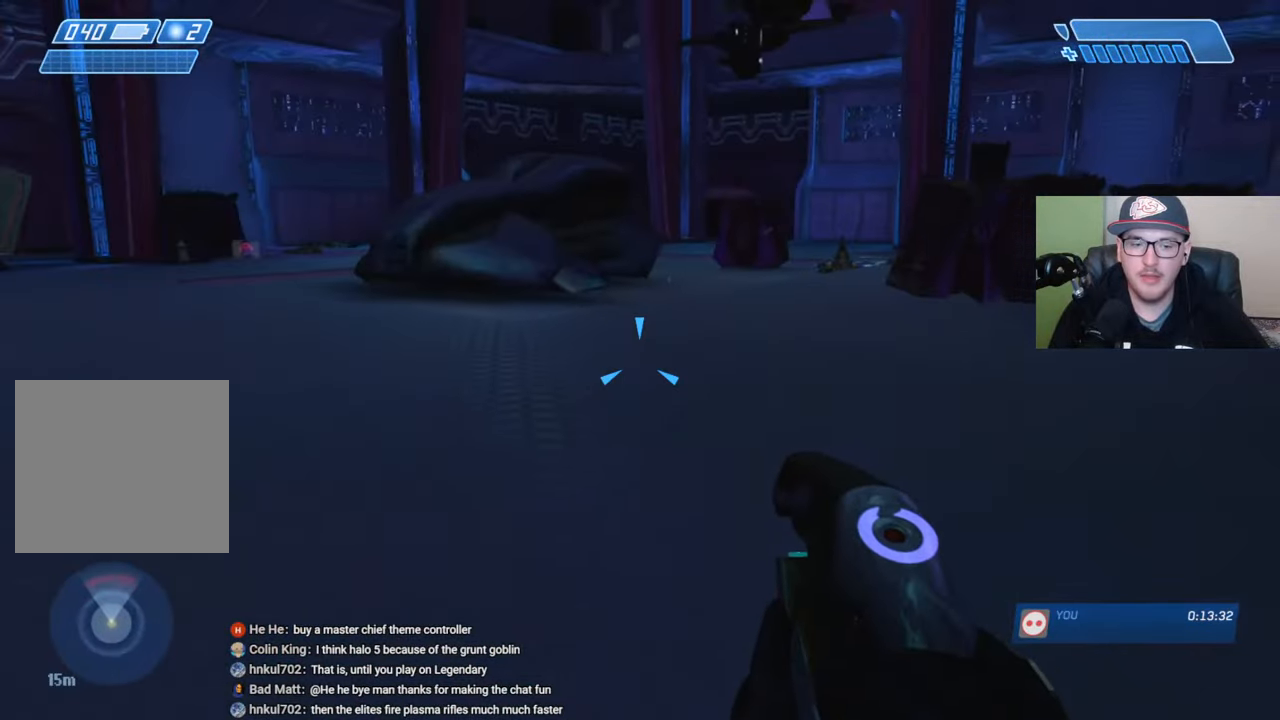
{"buttons": ["X"], "left_stick": "up-left", "right_stick": "center", "events": [[16, "right_stick", "center"], [100, "X", "down"]]}
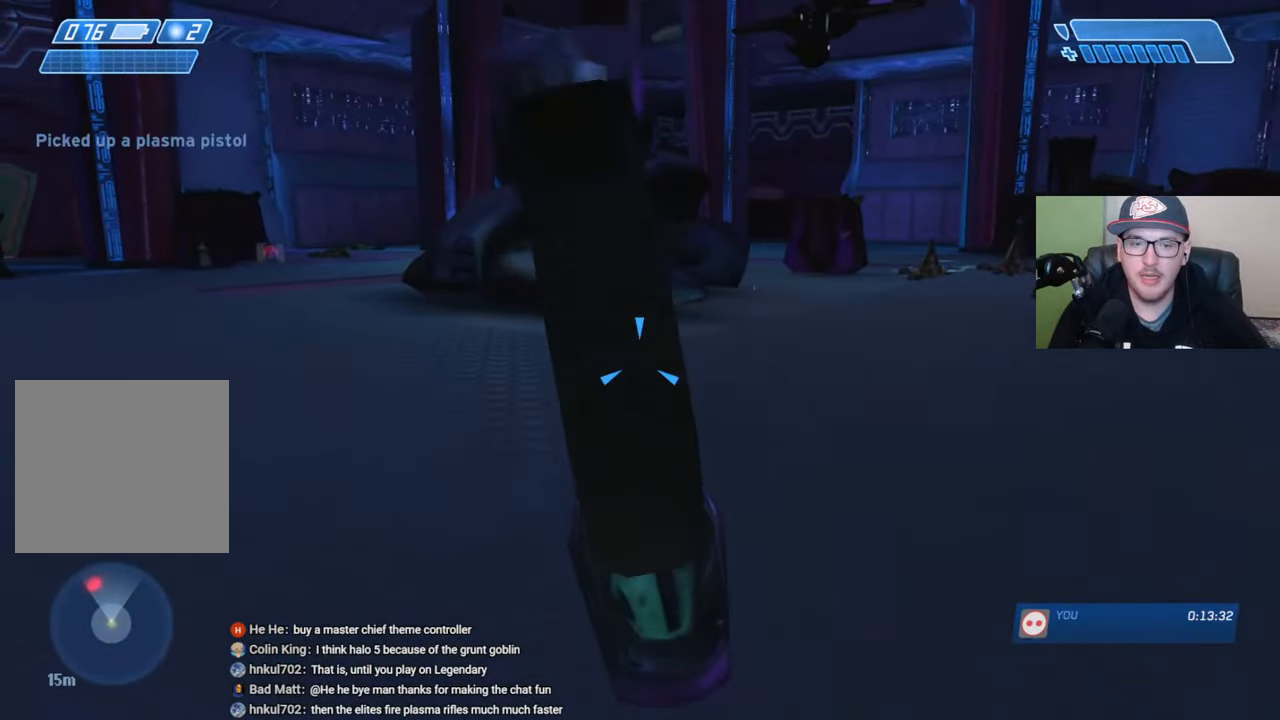
{"buttons": [], "left_stick": "down-right", "right_stick": "up-left", "events": [[50, "left_stick", "center"], [83, "X", "up"], [200, "Y", "down"], [250, "left_stick", "down-right"], [266, "Y", "up"], [383, "right_stick", "up-left"]]}
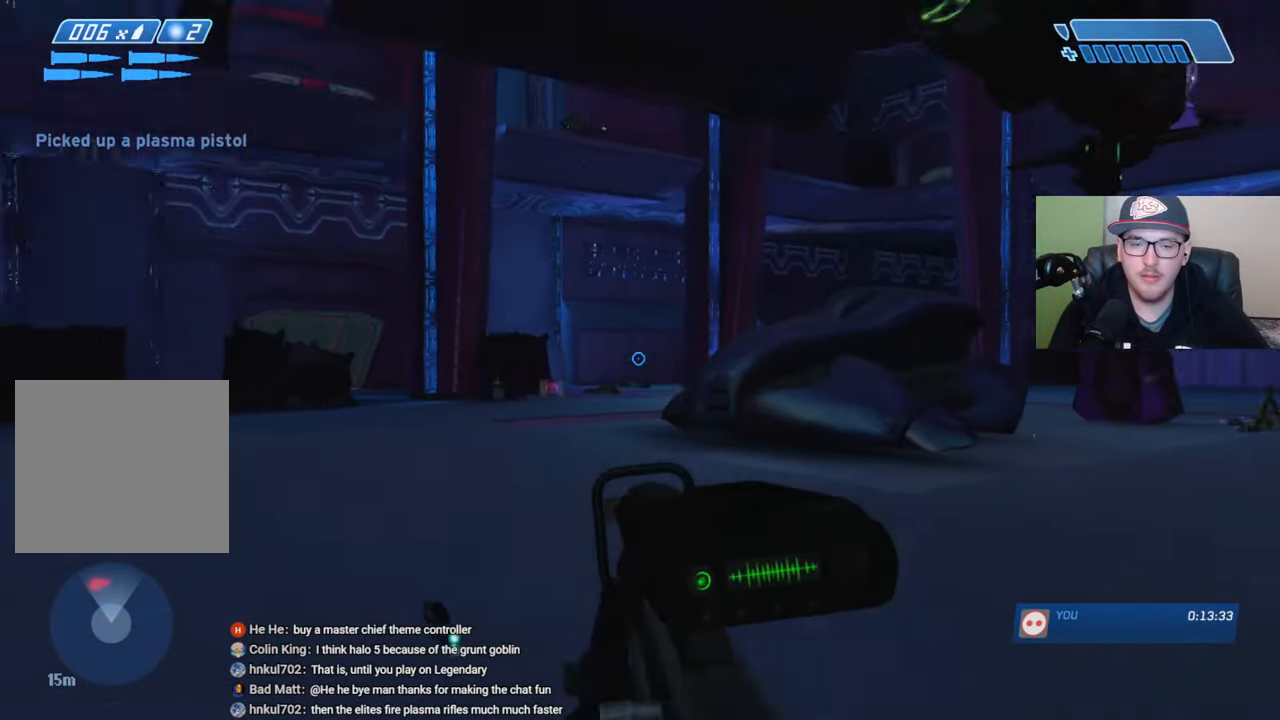
{"buttons": [], "left_stick": "down", "right_stick": "up-left", "events": [[133, "right_stick", "center"], [283, "left_stick", "down"], [350, "right_stick", "up"], [450, "right_stick", "up-left"]]}
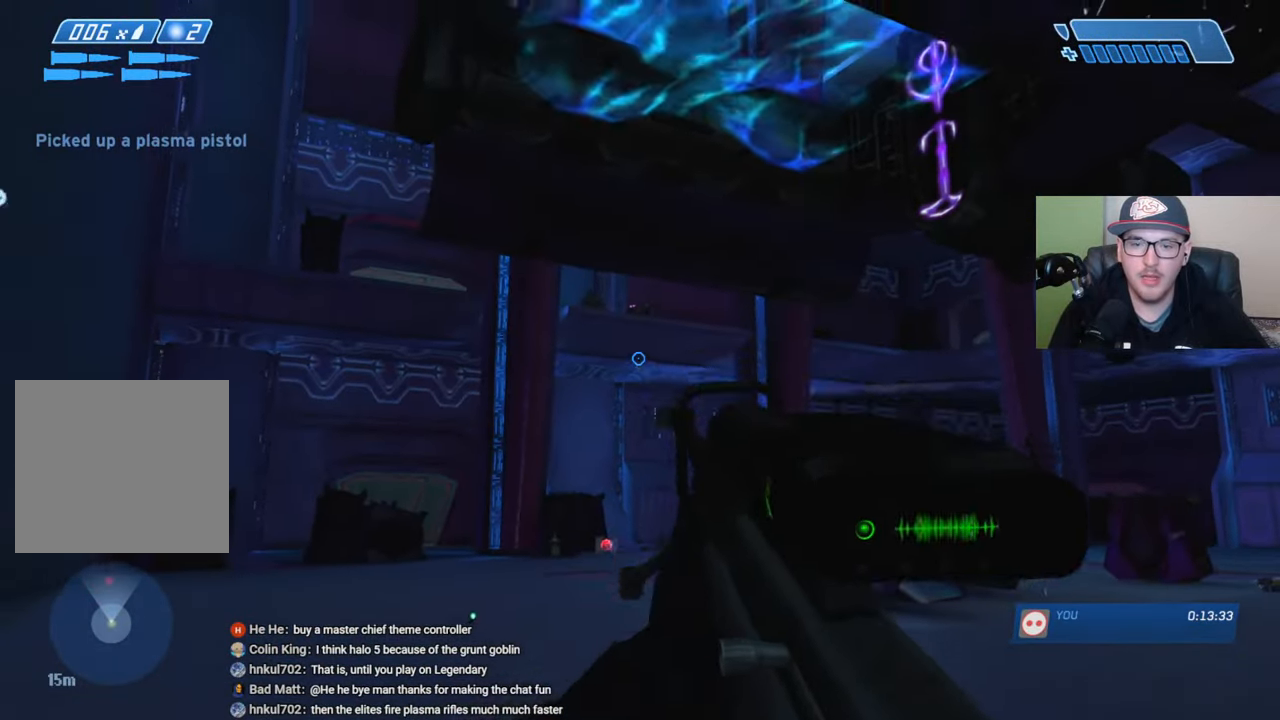
{"buttons": [], "left_stick": "center", "right_stick": "down", "events": [[16, "R3", "down"], [33, "right_stick", "center"], [100, "R3", "up"], [116, "right_stick", "up"], [200, "left_stick", "down-right"], [233, "right_stick", "center"], [300, "left_stick", "center"], [416, "right_stick", "down"]]}
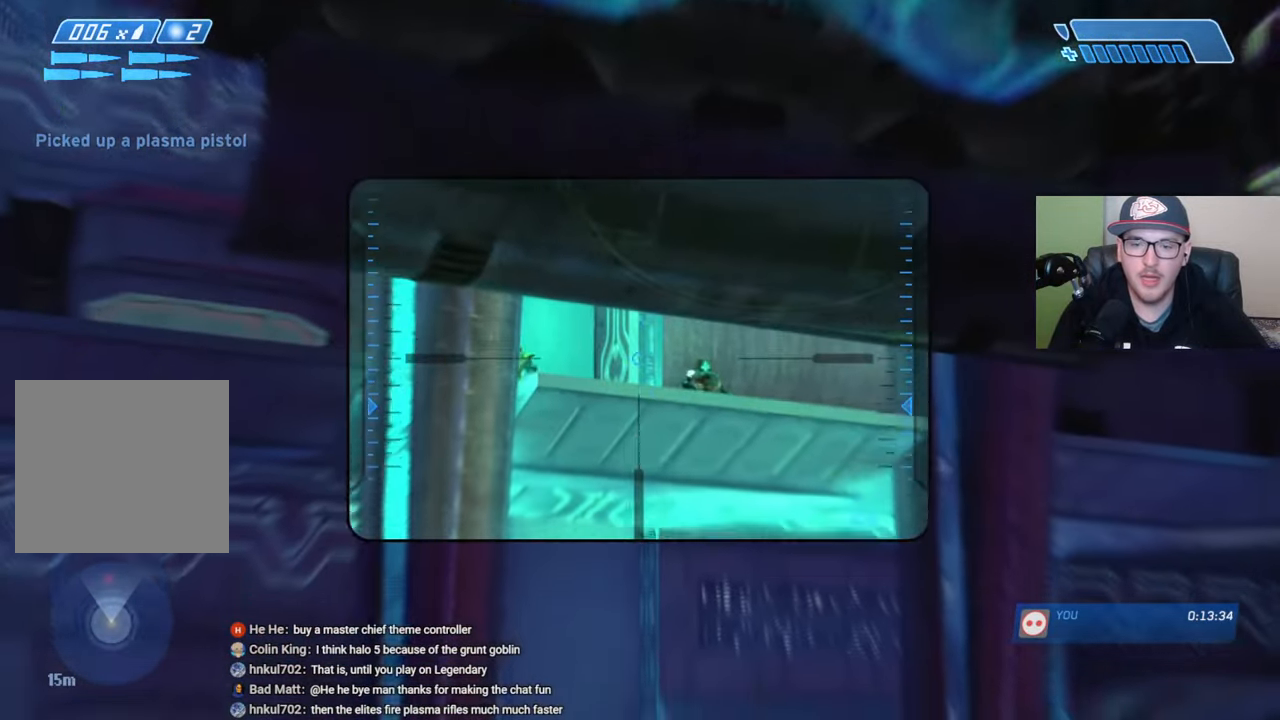
{"buttons": [], "left_stick": "left", "right_stick": "up", "events": [[50, "left_stick", "right"], [150, "right_stick", "right"], [183, "left_stick", "center"], [233, "right_stick", "up-right"], [366, "right_stick", "up"], [433, "left_stick", "left"]]}
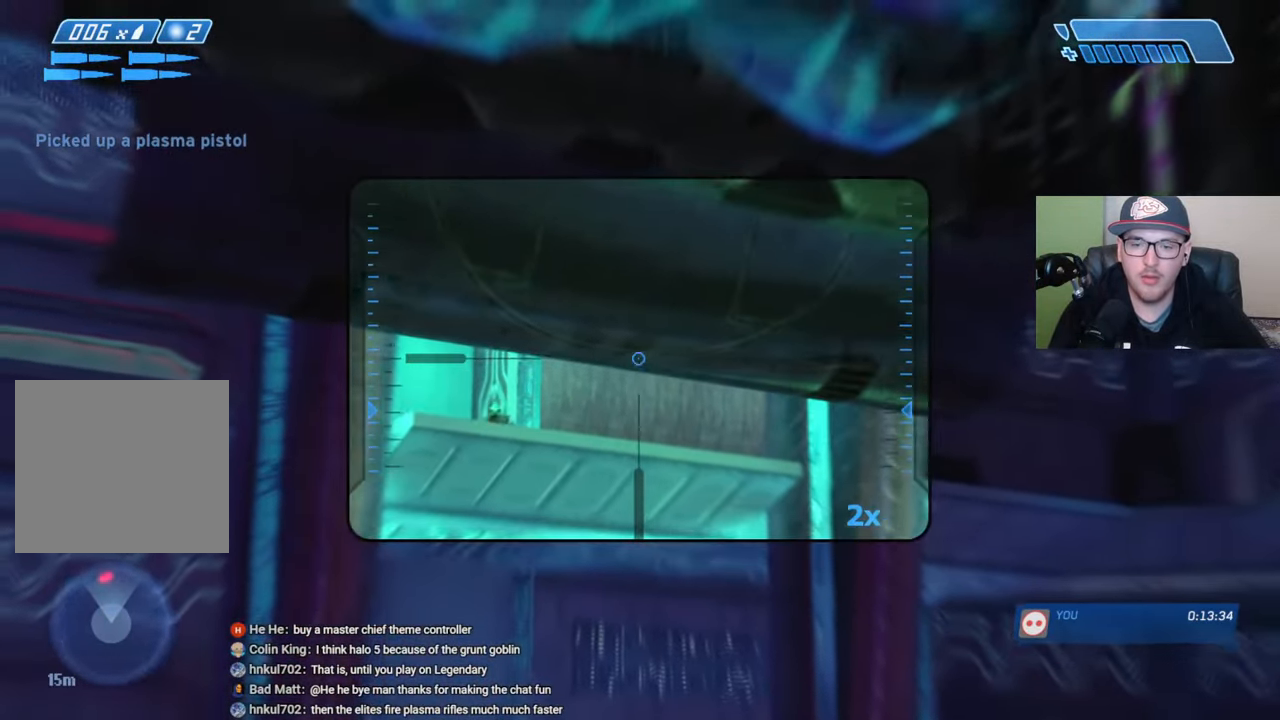
{"buttons": [], "left_stick": "center", "right_stick": "left", "events": [[33, "right_stick", "down-left"], [150, "left_stick", "center"], [333, "right_stick", "left"]]}
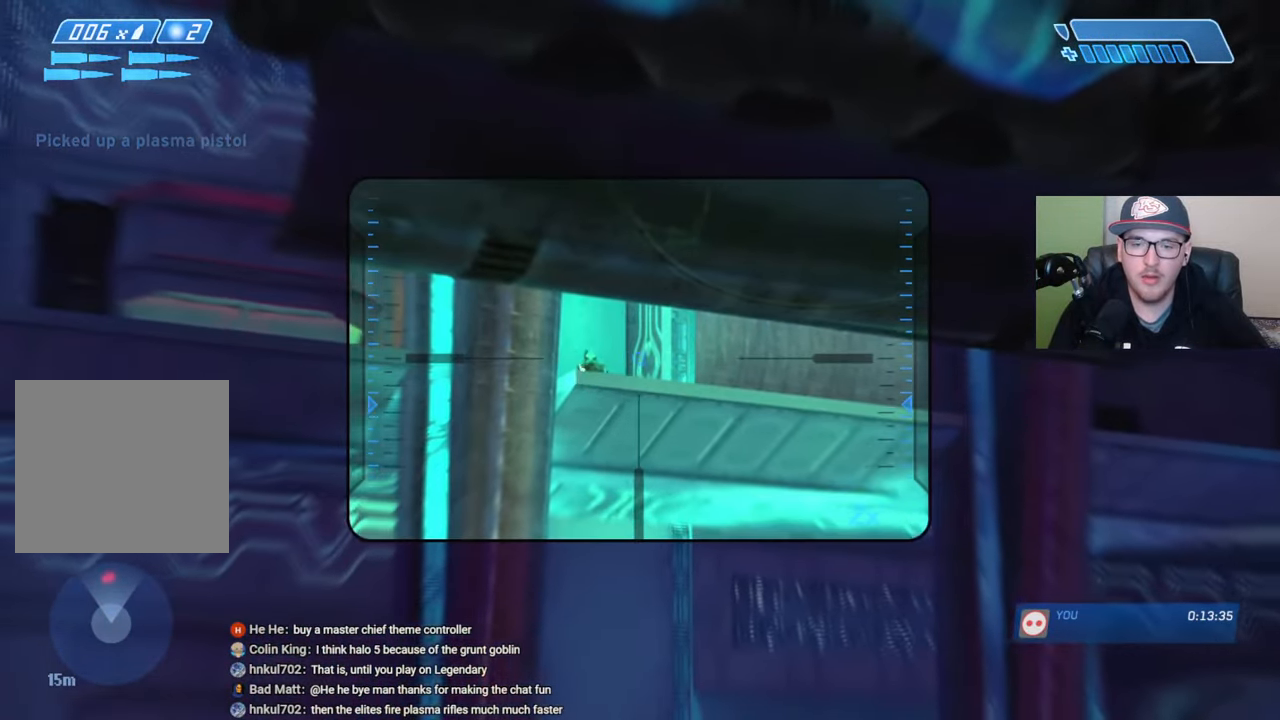
{"buttons": [], "left_stick": "right", "right_stick": "left", "events": [[166, "R2", "down"], [183, "right_stick", "center"], [283, "R2", "up"], [466, "right_stick", "left"], [500, "left_stick", "right"]]}
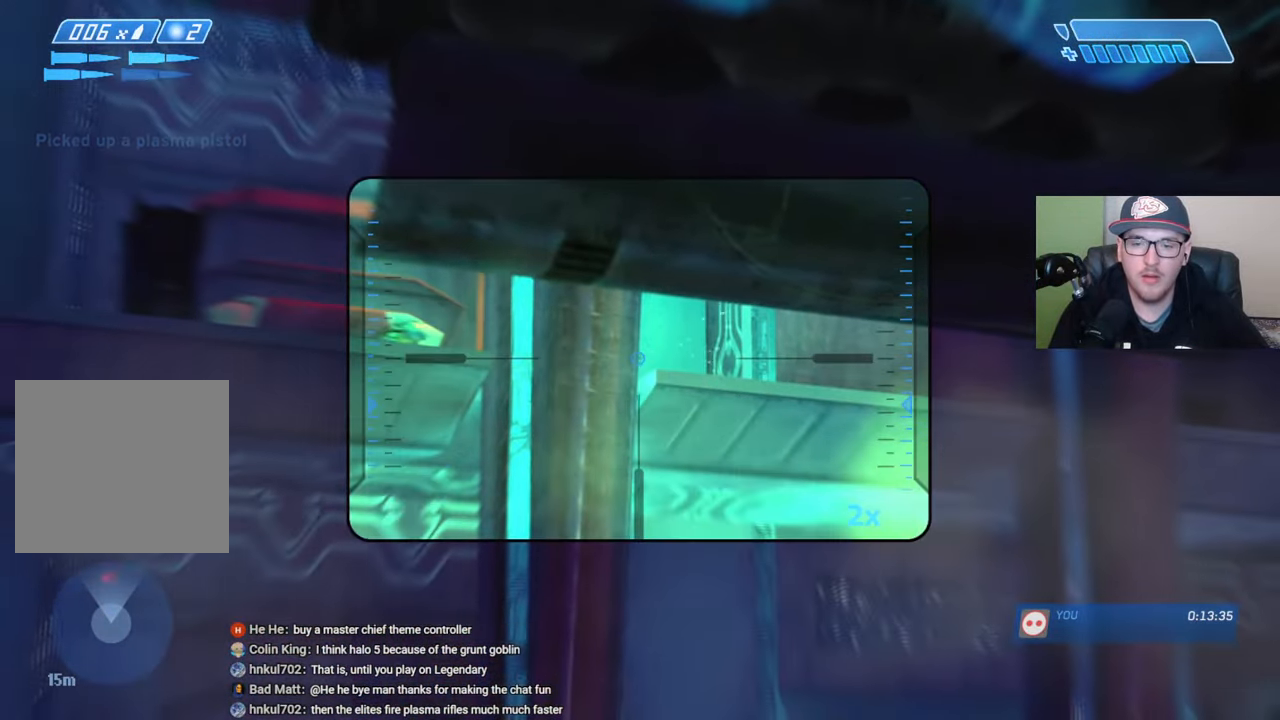
{"buttons": [], "left_stick": "right", "right_stick": "right", "events": [[116, "right_stick", "up-left"], [133, "left_stick", "center"], [233, "right_stick", "center"], [433, "left_stick", "right"], [500, "right_stick", "right"]]}
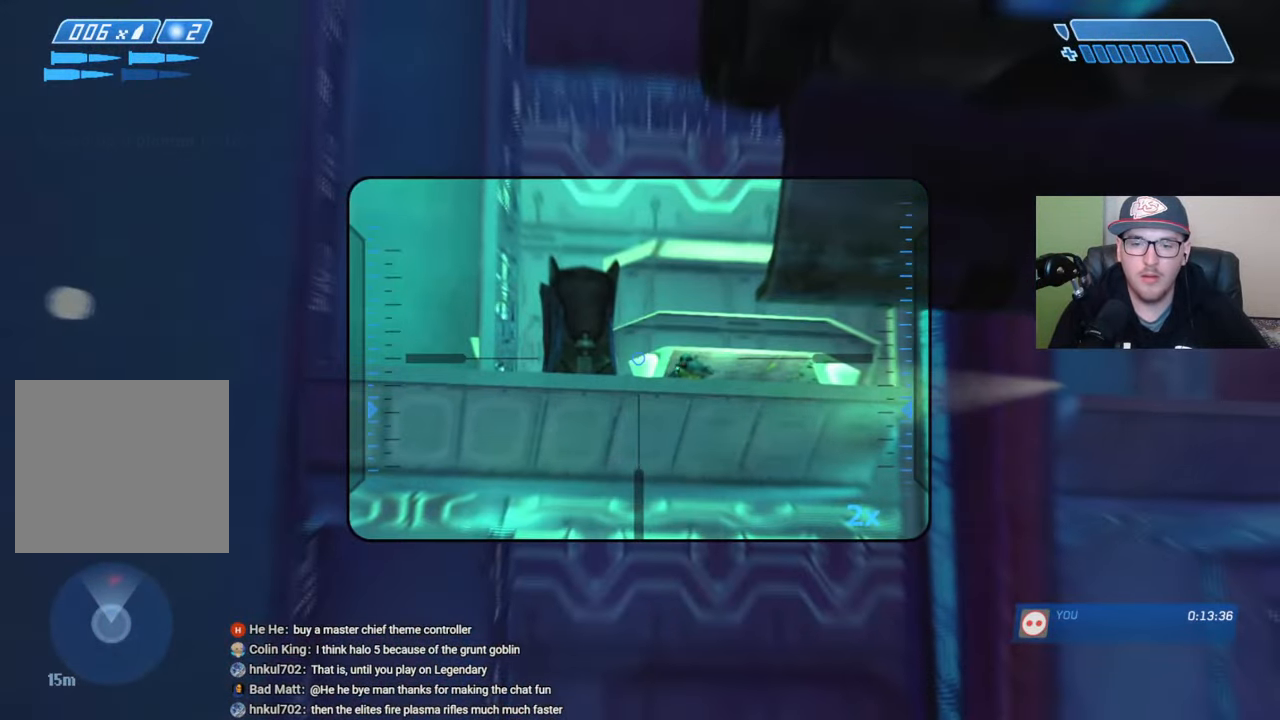
{"buttons": [], "left_stick": "down-left", "right_stick": "right", "events": [[83, "right_stick", "down-right"], [166, "R2", "down"], [200, "right_stick", "center"], [233, "left_stick", "center"], [283, "R2", "up"], [383, "left_stick", "down-left"], [433, "right_stick", "right"]]}
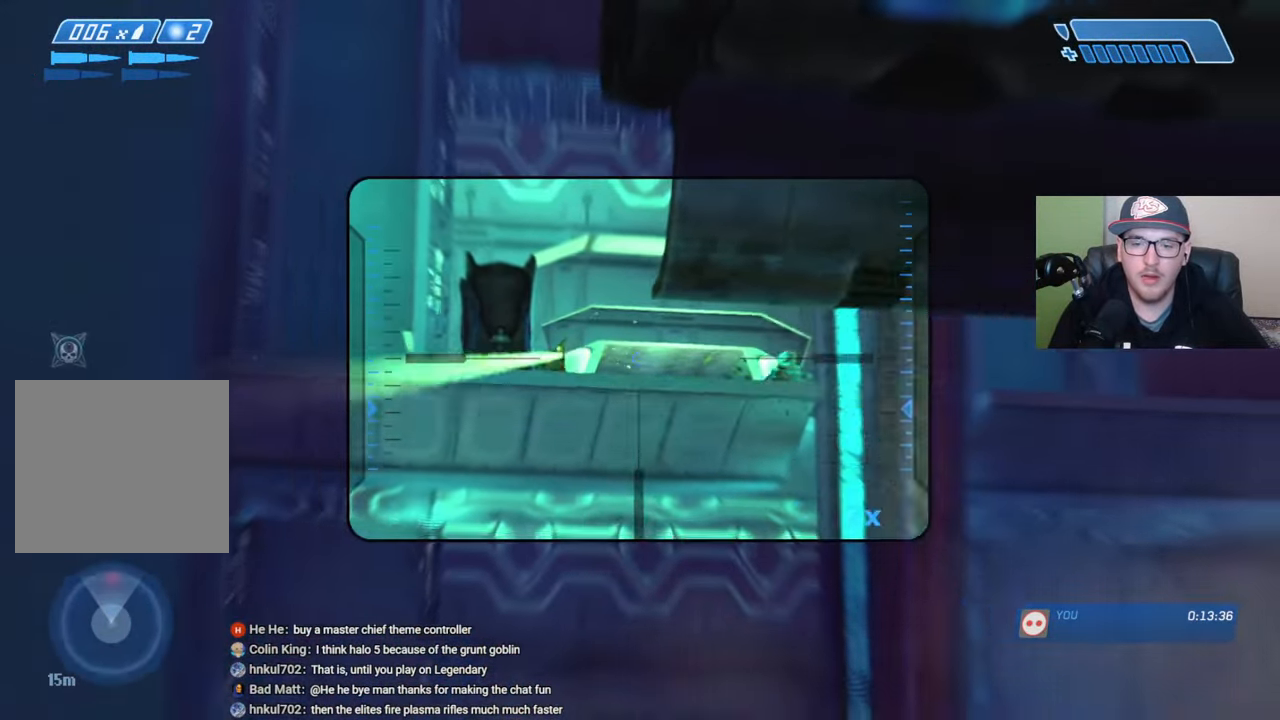
{"buttons": ["R2"], "left_stick": "left", "right_stick": "center", "events": [[150, "right_stick", "center"], [200, "left_stick", "left"], [383, "right_stick", "left"], [483, "R2", "down"], [500, "right_stick", "center"]]}
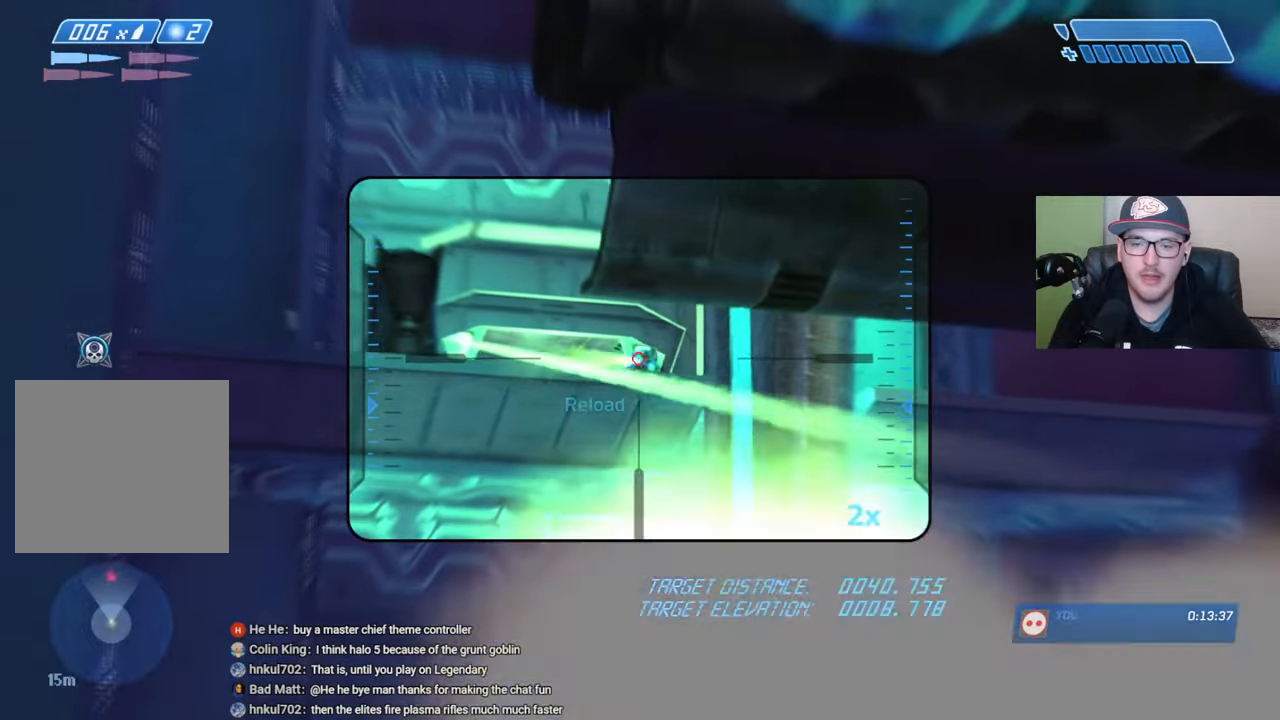
{"buttons": [], "left_stick": "up", "right_stick": "center", "events": [[16, "left_stick", "center"], [83, "R2", "up"], [200, "right_stick", "down-right"], [383, "right_stick", "center"], [500, "left_stick", "up"]]}
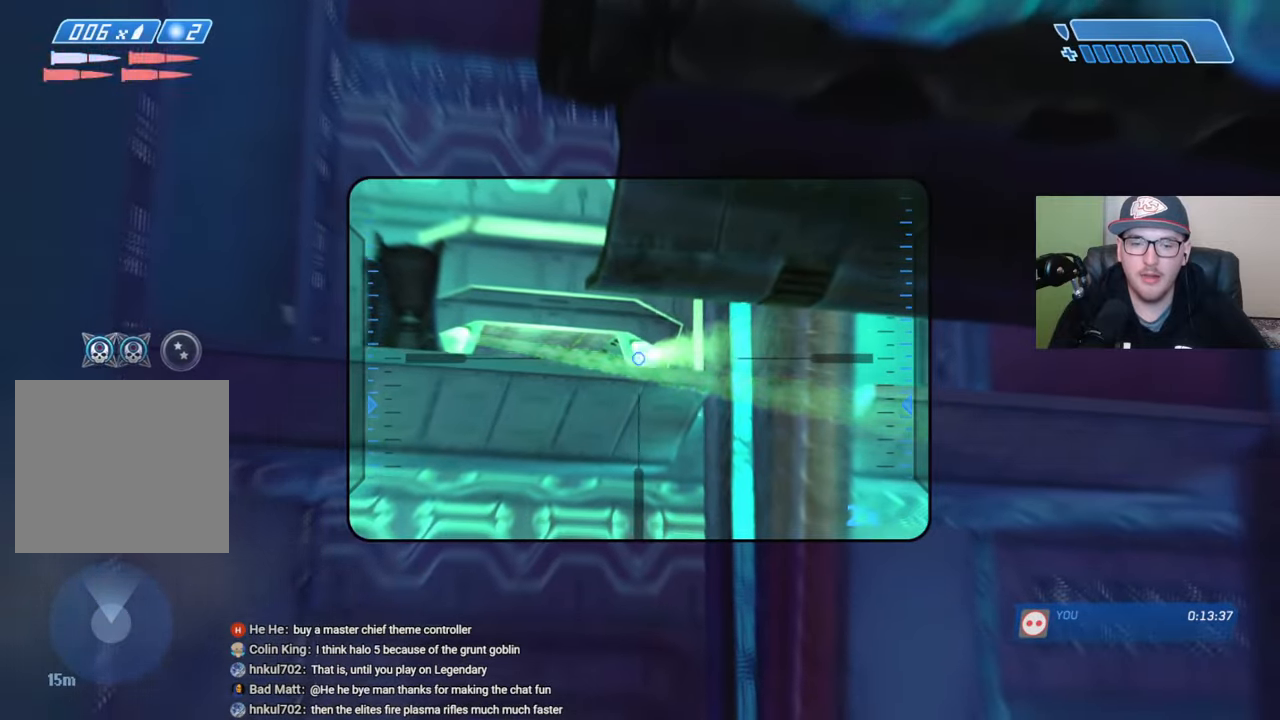
{"buttons": [], "left_stick": "center", "right_stick": "down-right", "events": [[16, "X", "down"], [83, "X", "up"], [133, "X", "down"], [183, "X", "up"], [266, "Y", "down"], [316, "Y", "up"], [466, "right_stick", "down-right"], [500, "left_stick", "center"]]}
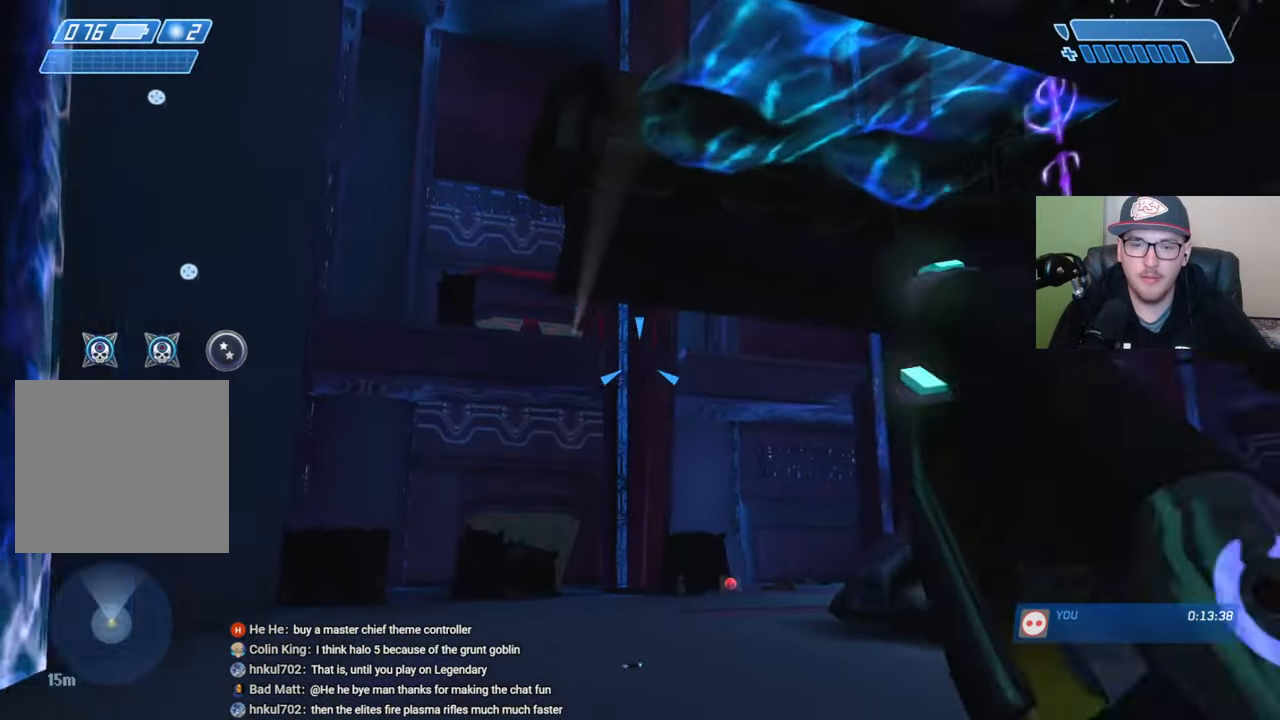
{"buttons": [], "left_stick": "up-right", "right_stick": "center", "events": [[150, "left_stick", "right"], [200, "right_stick", "right"], [333, "left_stick", "up-right"], [383, "right_stick", "center"]]}
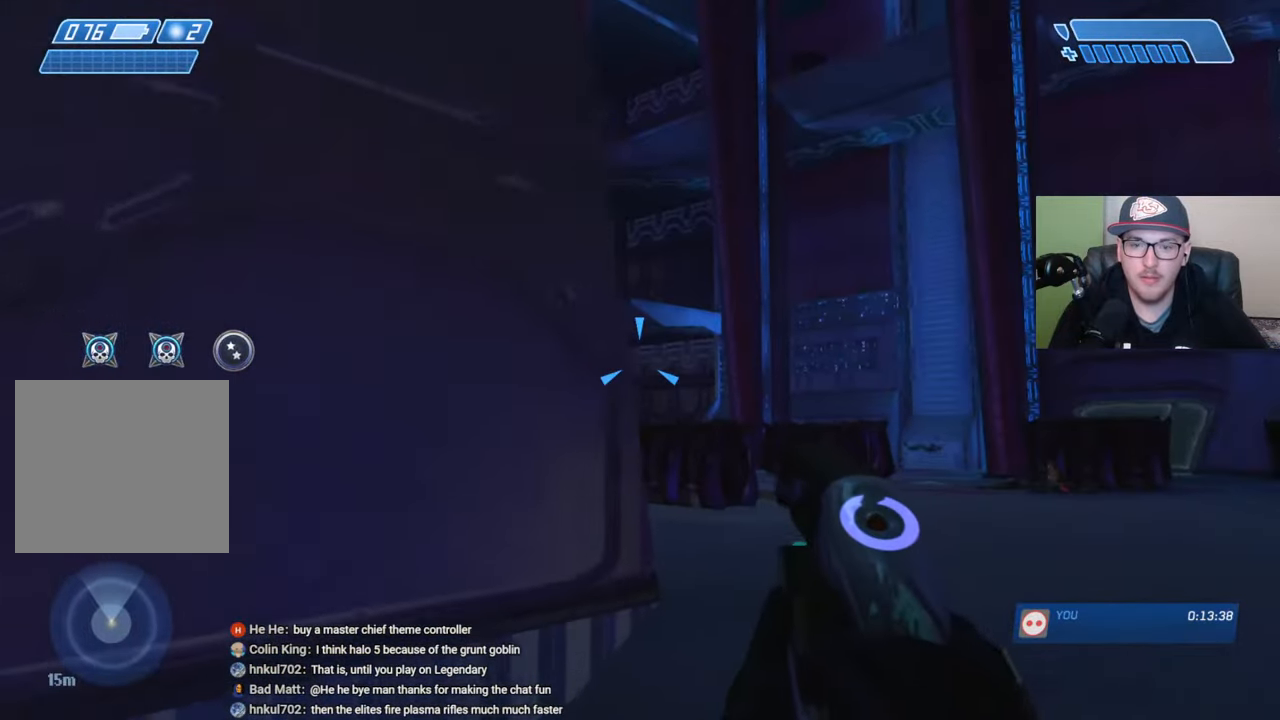
{"buttons": [], "left_stick": "up", "right_stick": "center", "events": [[150, "right_stick", "down"], [316, "right_stick", "center"], [483, "left_stick", "up"]]}
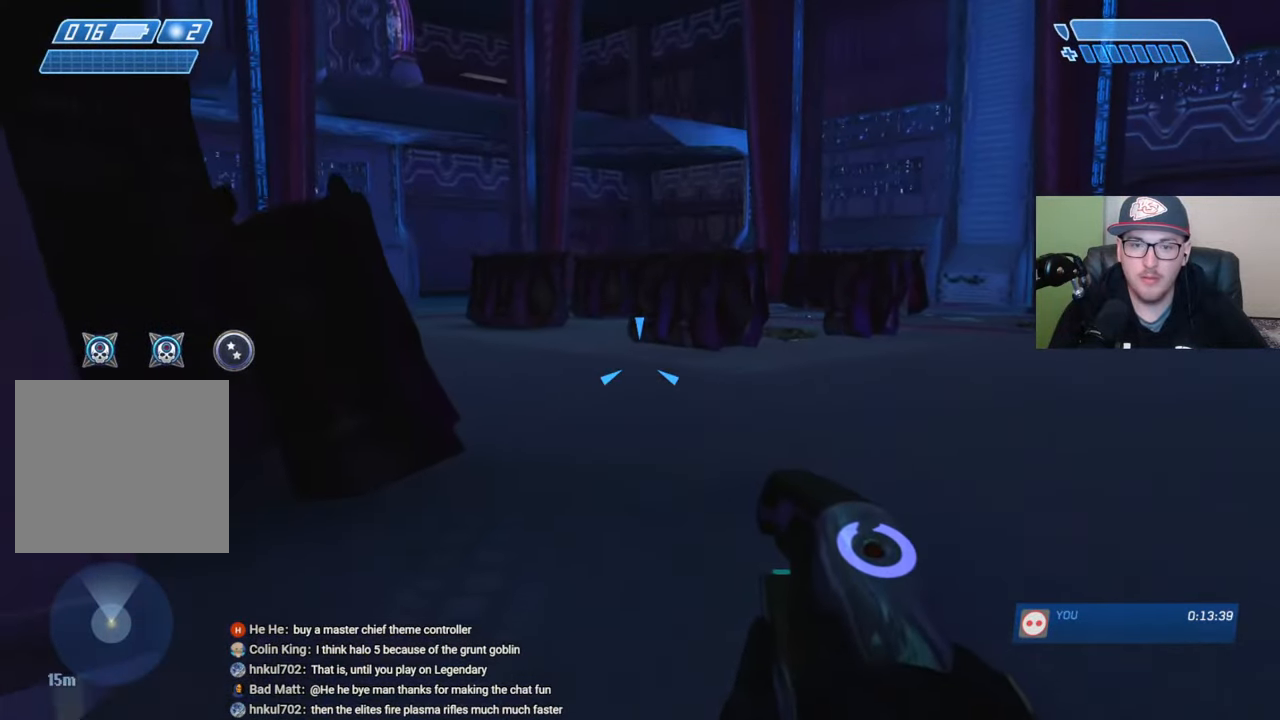
{"buttons": [], "left_stick": "up", "right_stick": "center", "events": [[233, "right_stick", "up-left"], [383, "right_stick", "center"]]}